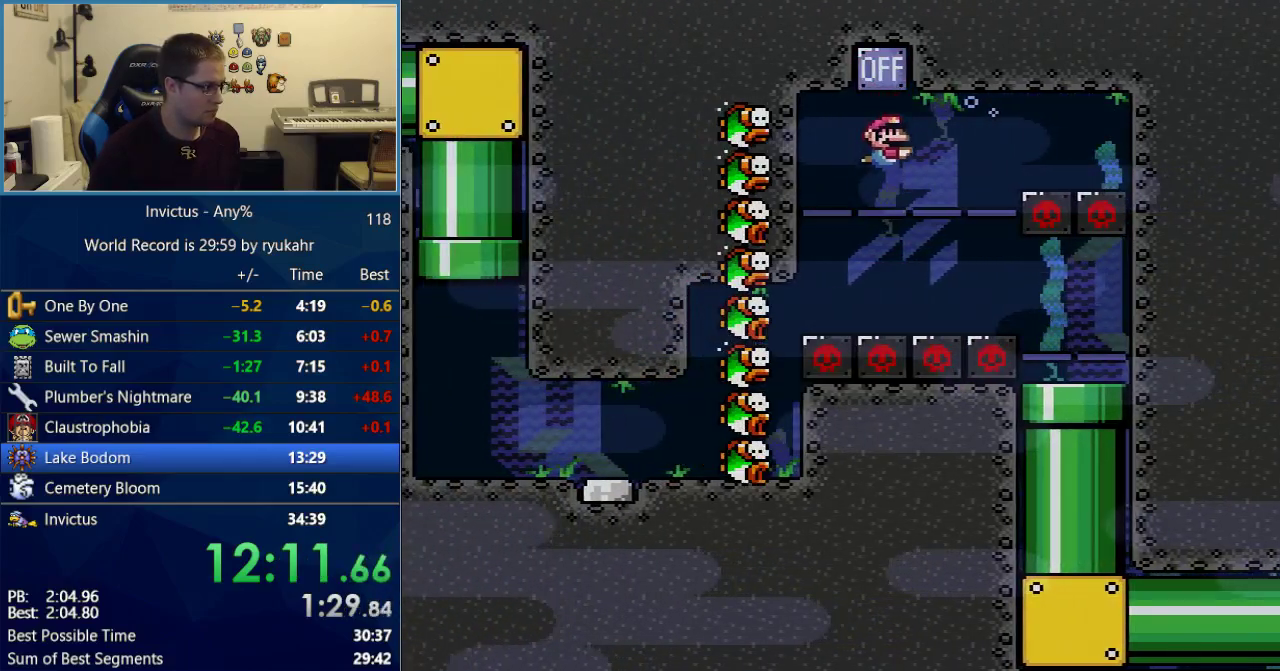
Gameplay with a controller (Nintendo layout); each line is a JSON object with the inputs held at the frame after it. "events" lists button and stick changes between this image and that frame as [ms after this image, input, new state], when the widget could be followed in between. Not read: L3 R3.
{"buttons": ["Y", "DPAD_DOWN", "DPAD_RIGHT"], "events": [[17, "DPAD_RIGHT", "down"], [200, "DPAD_DOWN", "down"]]}
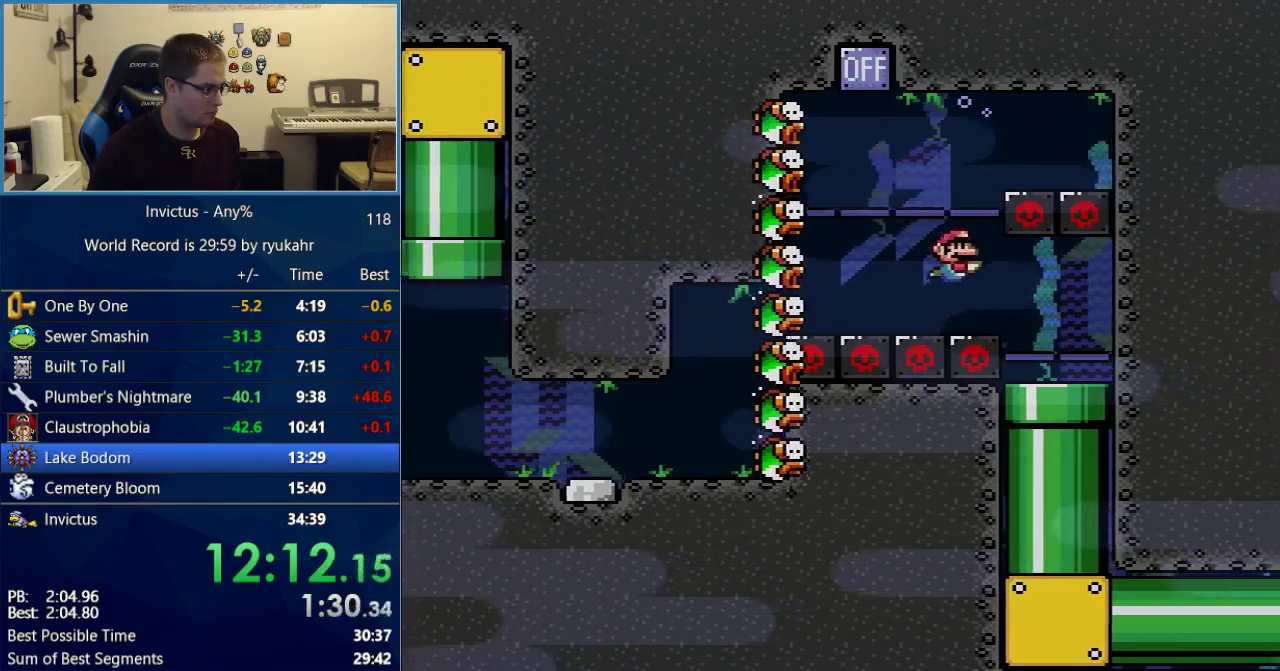
{"buttons": ["Y", "DPAD_LEFT"], "events": [[117, "B", "down"], [150, "B", "up"], [433, "DPAD_RIGHT", "up"], [450, "DPAD_LEFT", "down"], [500, "DPAD_DOWN", "up"]]}
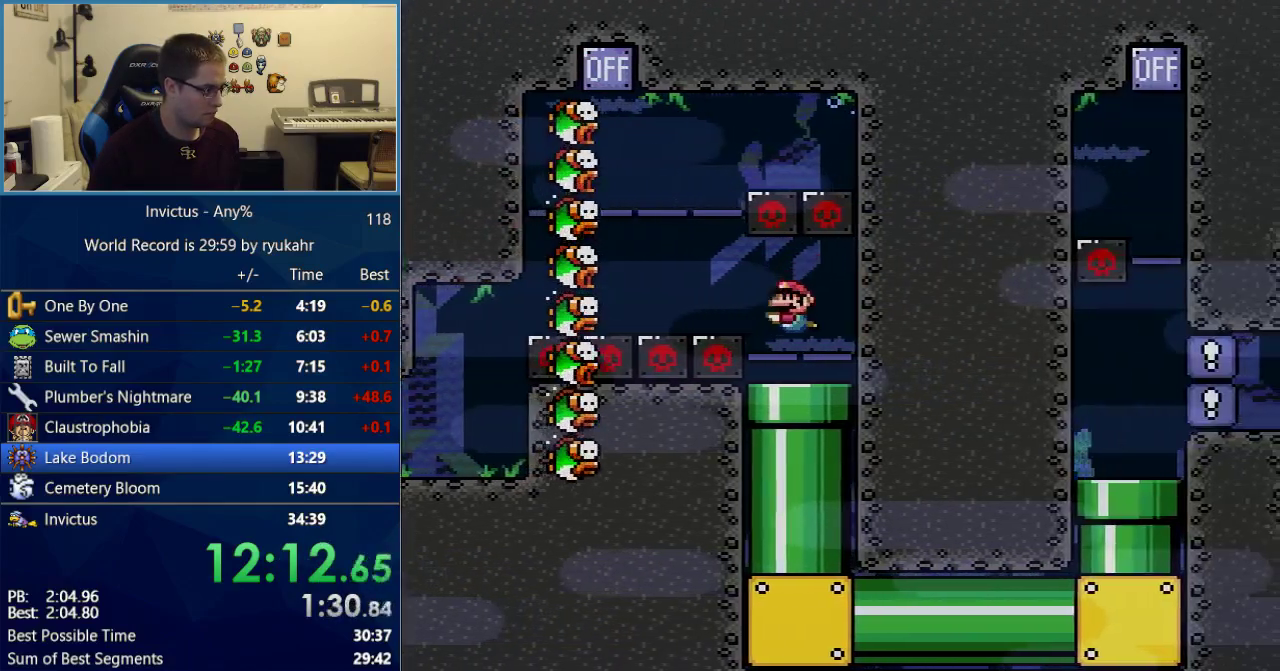
{"buttons": ["Y"], "events": [[17, "DPAD_DOWN", "down"], [83, "DPAD_LEFT", "up"], [467, "DPAD_DOWN", "up"]]}
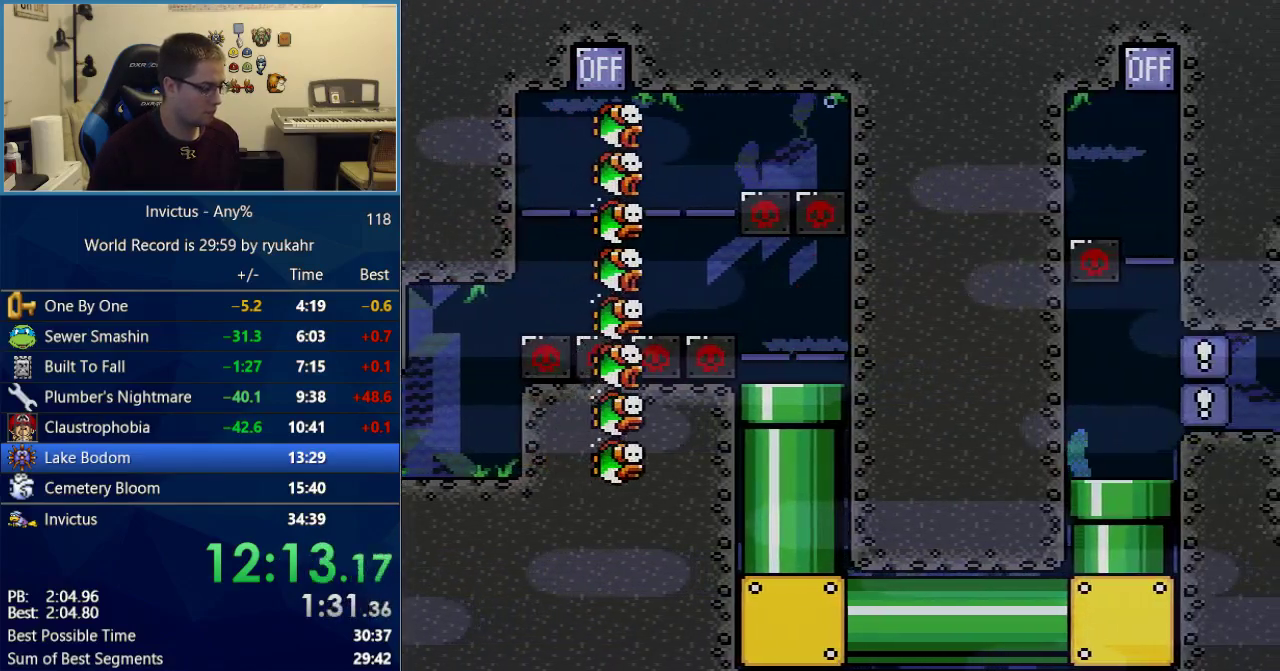
{"buttons": ["A", "DPAD_UP", "DPAD_RIGHT"], "events": [[83, "DPAD_UP", "down"], [83, "Y", "up"], [117, "B", "down"], [117, "DPAD_RIGHT", "down"], [183, "B", "up"], [200, "A", "down"], [267, "A", "up"], [300, "B", "down"], [367, "B", "up"], [483, "A", "down"]]}
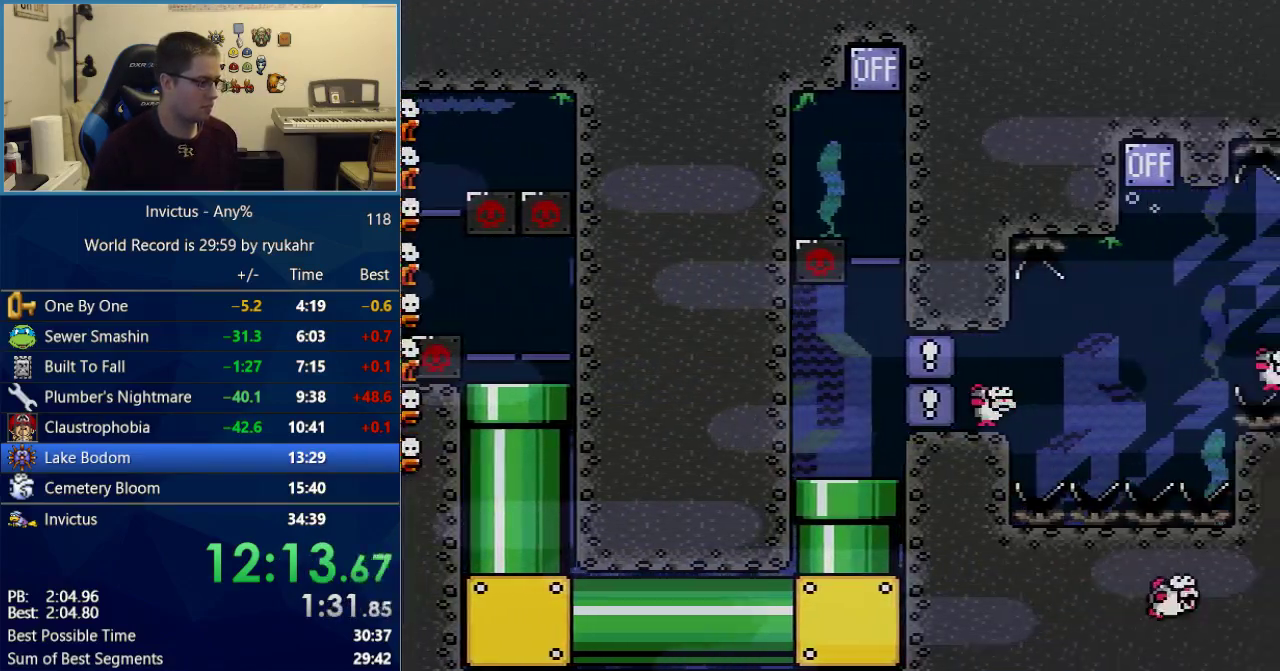
{"buttons": ["B", "DPAD_UP", "DPAD_RIGHT"], "events": [[50, "A", "up"], [217, "B", "down"], [267, "A", "down"], [267, "B", "up"], [333, "A", "up"], [333, "B", "down"], [433, "B", "up"], [483, "B", "down"]]}
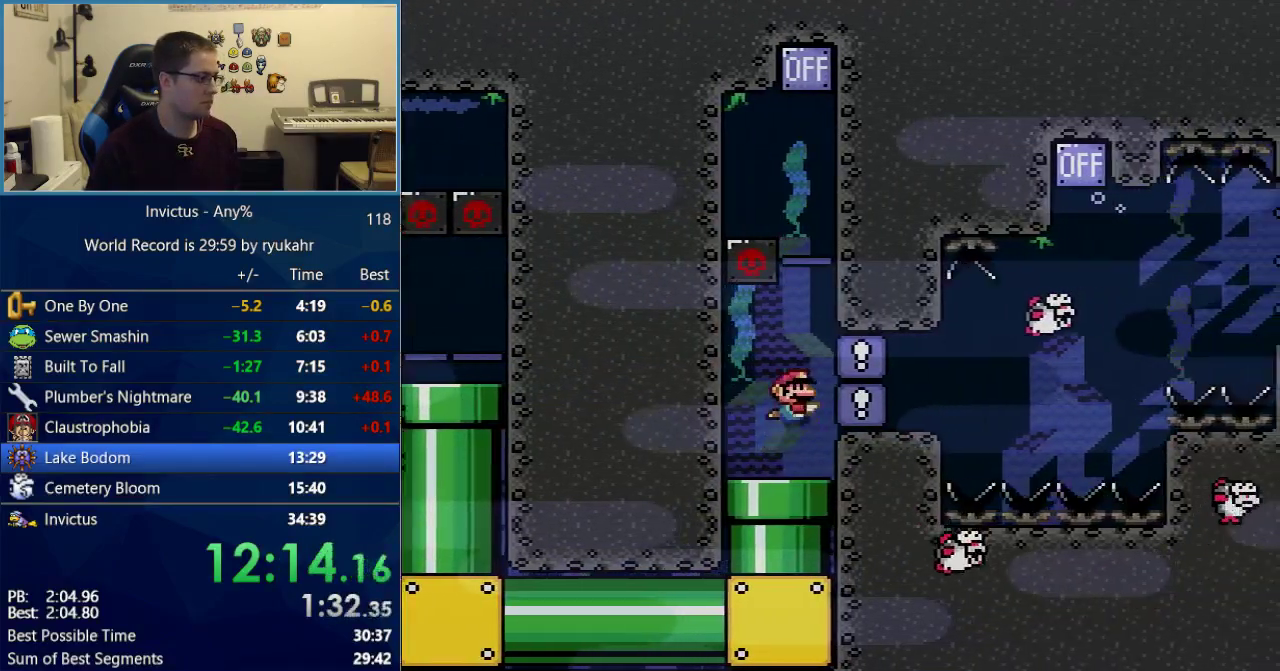
{"buttons": ["A", "DPAD_UP", "DPAD_RIGHT"], "events": [[50, "A", "down"], [50, "B", "up"], [117, "A", "up"], [117, "B", "down"], [183, "A", "down"], [183, "B", "up"], [267, "A", "up"], [267, "B", "down"], [333, "A", "down"], [333, "B", "up"], [400, "A", "up"], [400, "B", "down"], [467, "A", "down"], [467, "B", "up"]]}
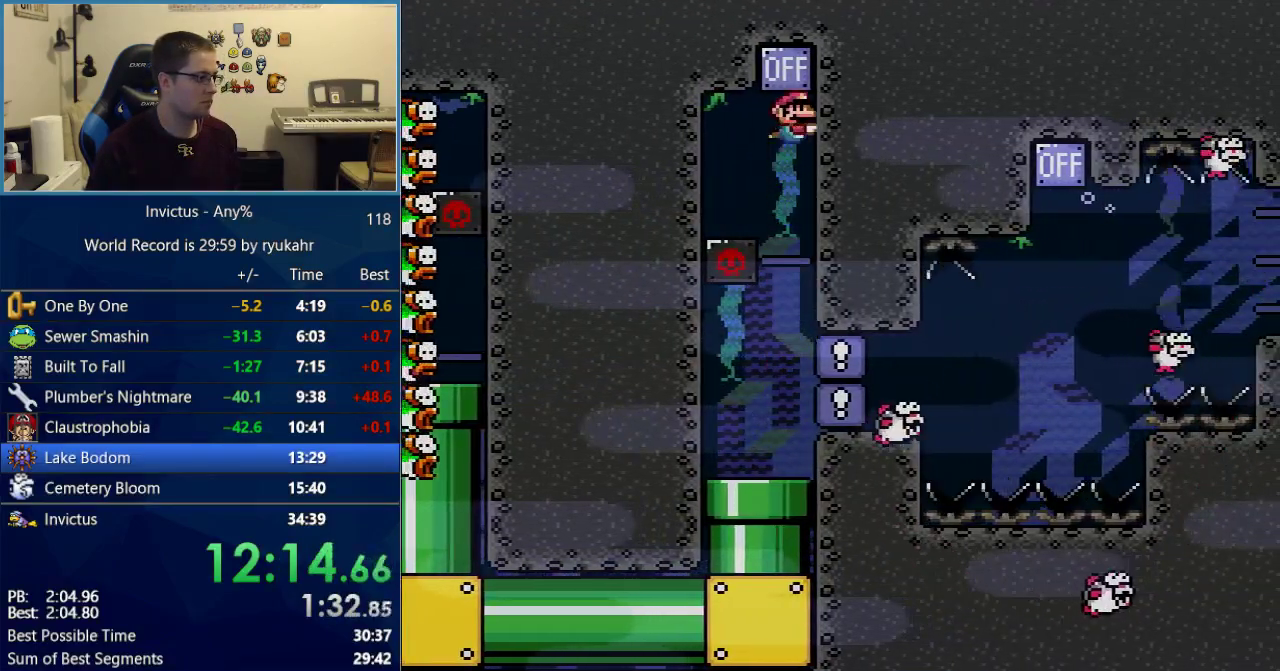
{"buttons": ["Y"], "events": [[17, "A", "up"], [50, "DPAD_RIGHT", "up"], [50, "Y", "down"], [117, "DPAD_LEFT", "down"], [117, "DPAD_UP", "up"], [483, "DPAD_LEFT", "up"]]}
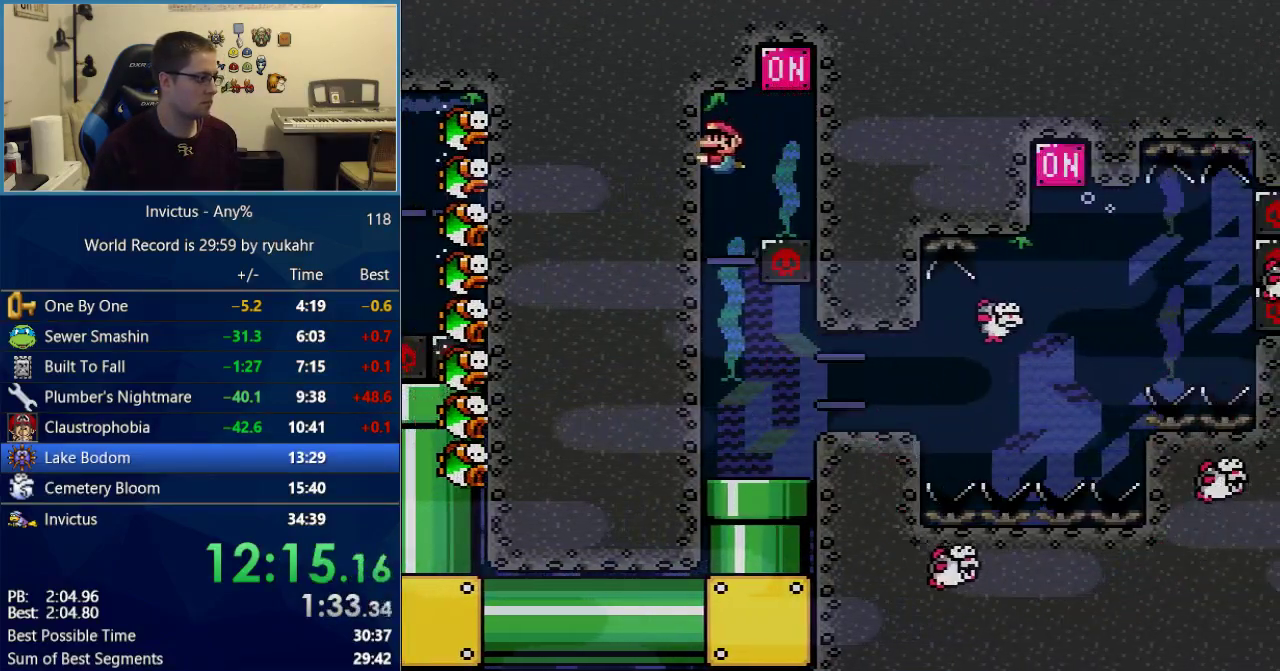
{"buttons": ["Y"], "events": []}
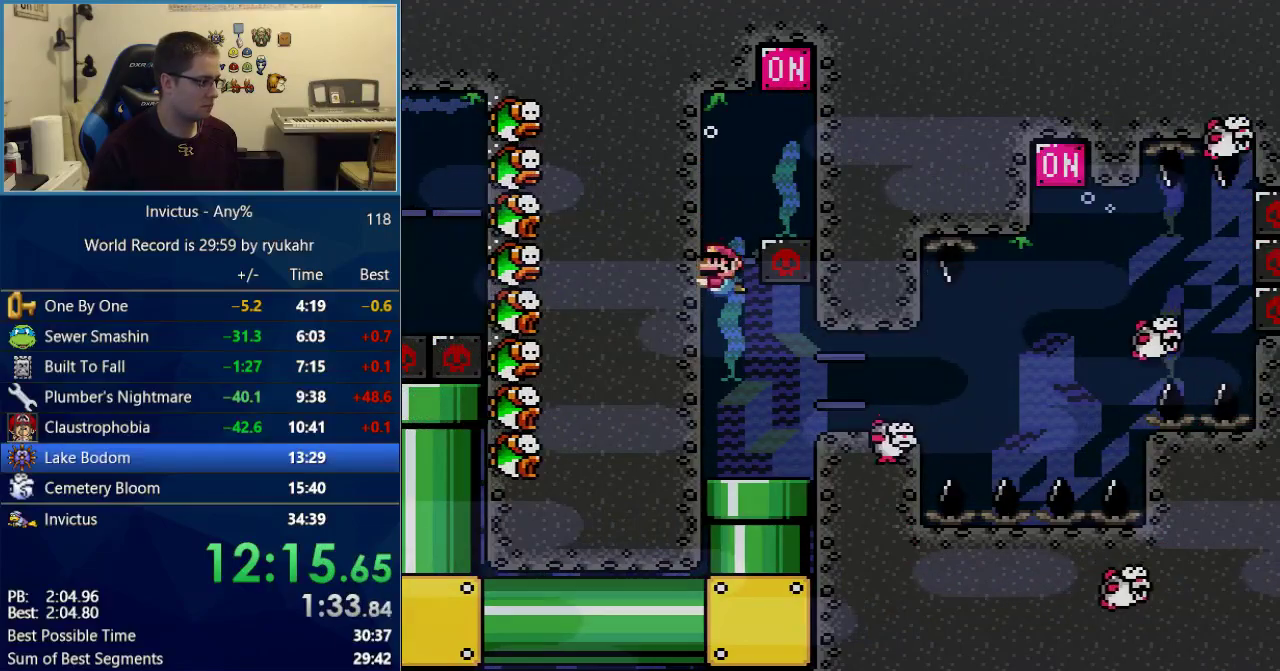
{"buttons": ["Y", "DPAD_DOWN", "DPAD_RIGHT"], "events": [[50, "DPAD_RIGHT", "down"], [83, "DPAD_DOWN", "down"], [233, "B", "down"], [333, "B", "up"], [433, "B", "down"], [500, "B", "up"]]}
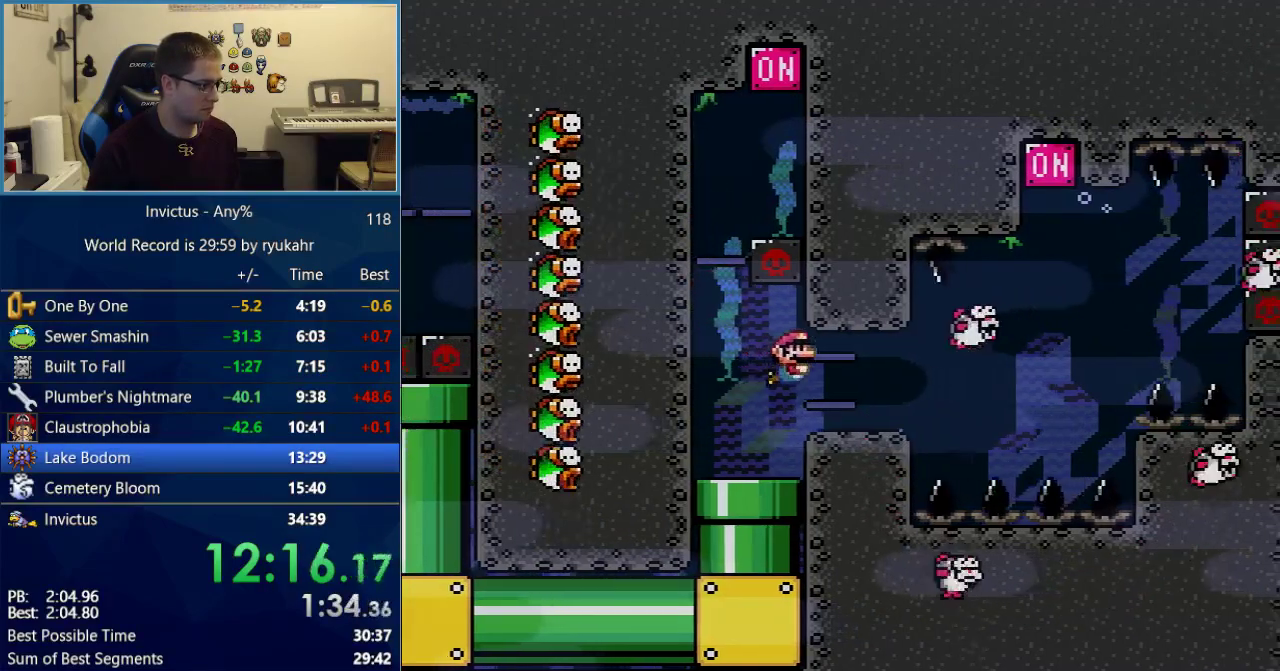
{"buttons": ["Y", "DPAD_DOWN", "DPAD_RIGHT"], "events": [[117, "DPAD_RIGHT", "up"], [233, "DPAD_RIGHT", "down"], [267, "B", "down"], [333, "B", "up"], [433, "B", "down"], [483, "B", "up"]]}
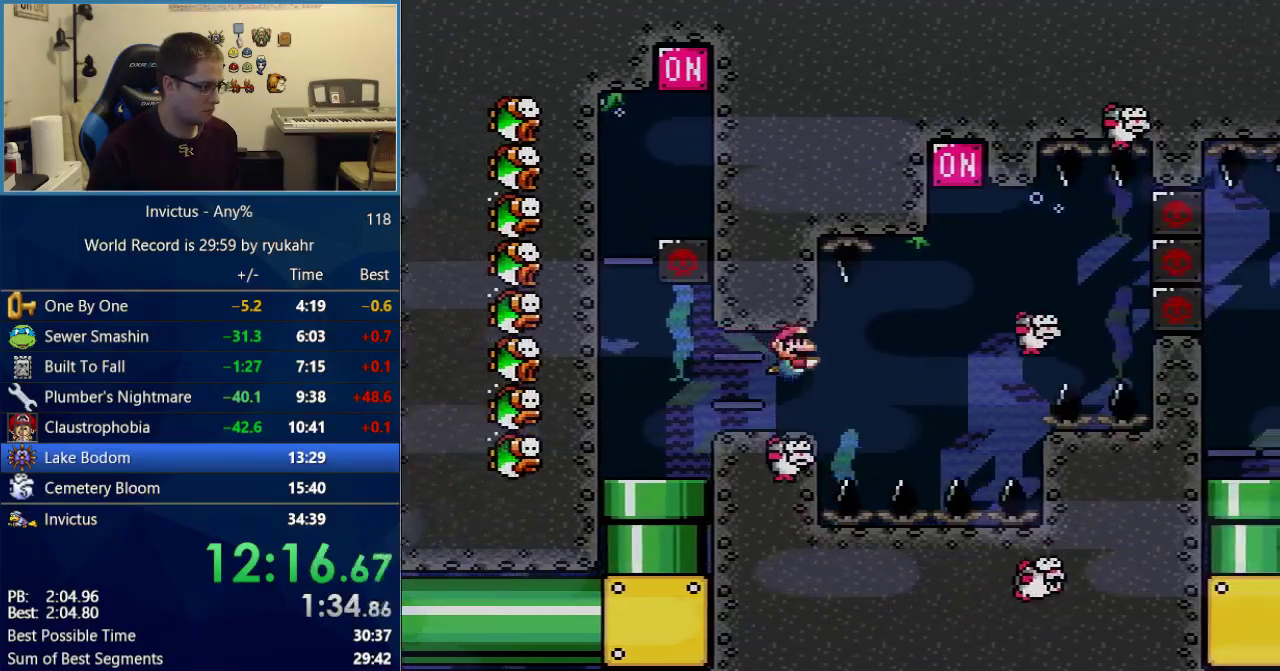
{"buttons": ["Y", "DPAD_DOWN", "DPAD_RIGHT"], "events": [[400, "B", "down"], [467, "B", "up"]]}
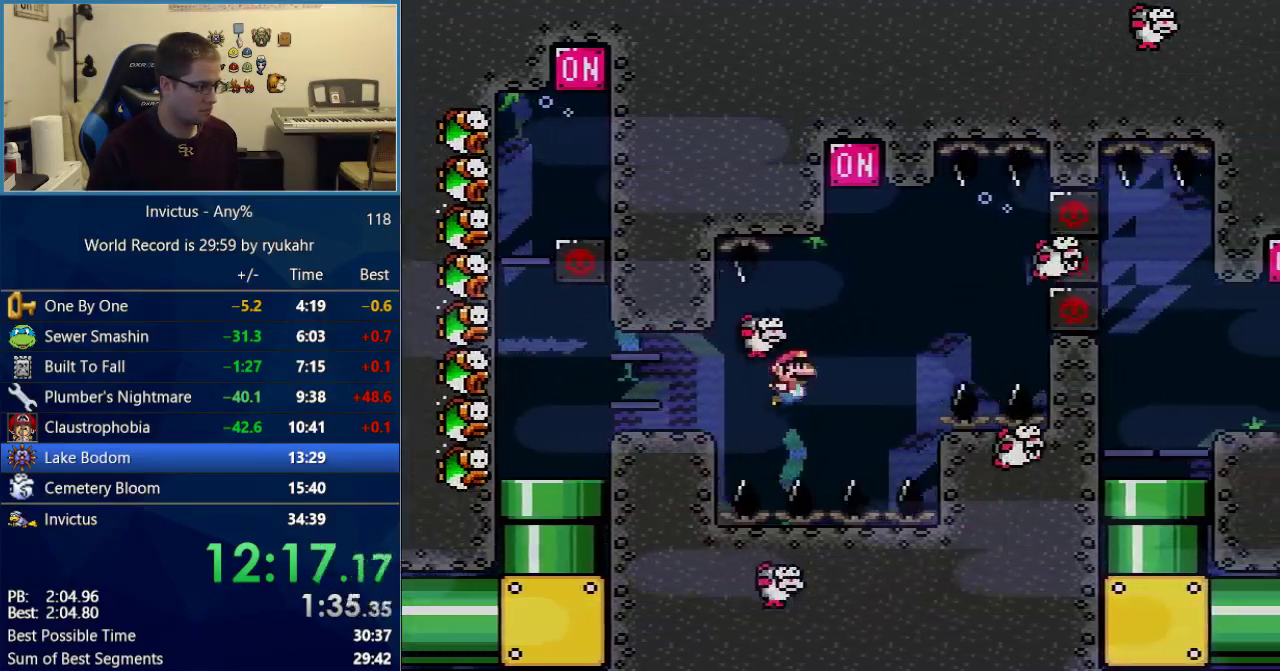
{"buttons": ["Y", "DPAD_UP", "DPAD_RIGHT"], "events": [[83, "DPAD_DOWN", "up"], [117, "B", "down"], [150, "DPAD_RIGHT", "up"], [150, "DPAD_UP", "down"], [150, "Y", "up"], [183, "A", "down"], [183, "B", "up"], [267, "A", "up"], [267, "B", "down"], [333, "X", "down"], [367, "DPAD_RIGHT", "down"], [367, "Y", "down"], [400, "B", "up"], [400, "X", "up"]]}
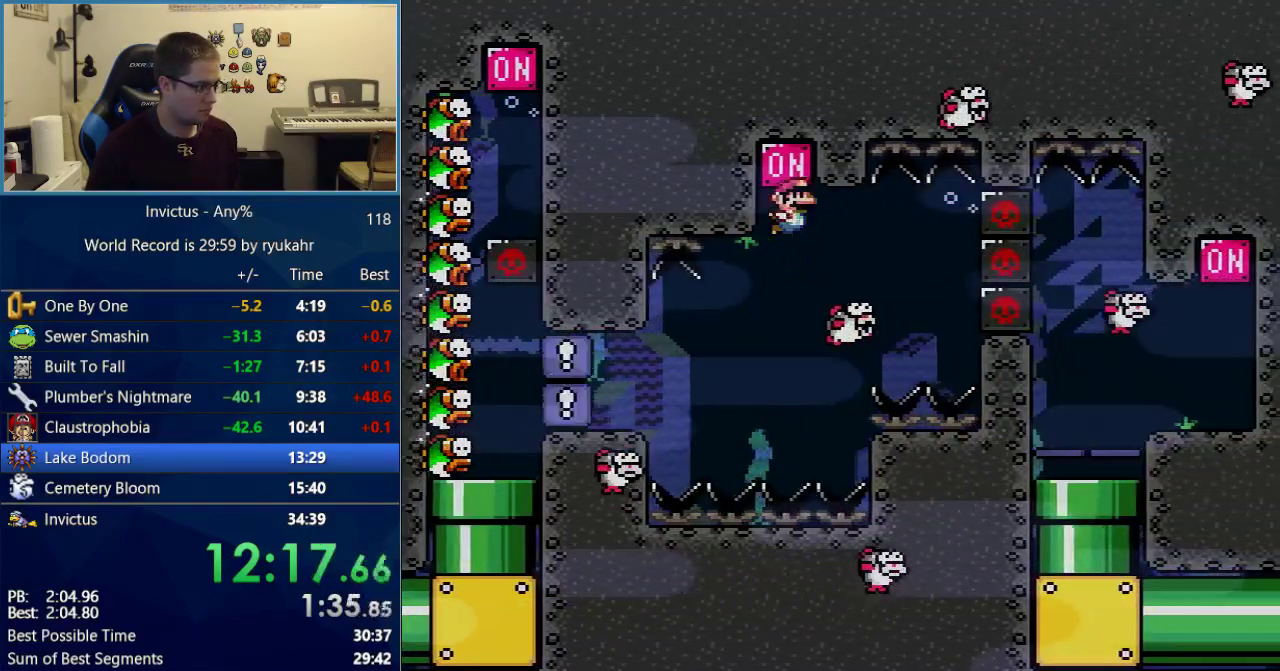
{"buttons": ["Y", "DPAD_DOWN", "DPAD_RIGHT"], "events": [[17, "DPAD_UP", "up"], [83, "DPAD_DOWN", "down"]]}
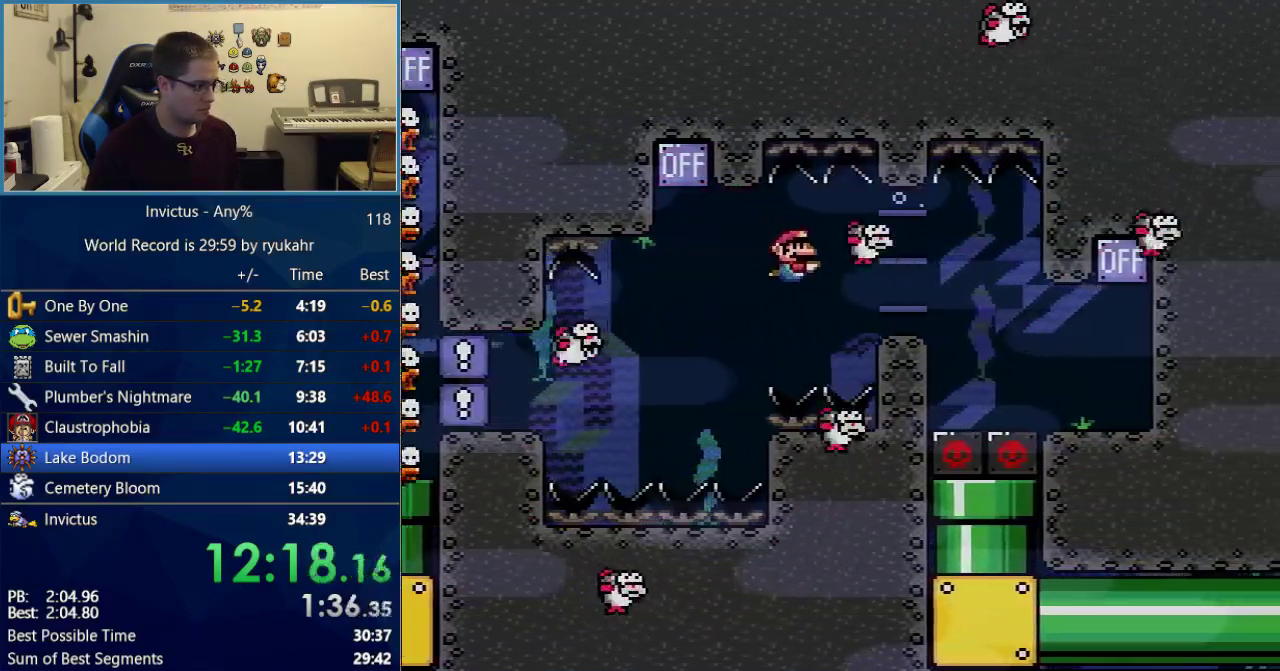
{"buttons": ["A", "B", "DPAD_UP"], "events": [[117, "B", "down"], [183, "B", "up"], [367, "DPAD_DOWN", "up"], [400, "B", "down"], [433, "DPAD_UP", "down"], [433, "Y", "up"], [467, "A", "down"], [467, "DPAD_RIGHT", "up"]]}
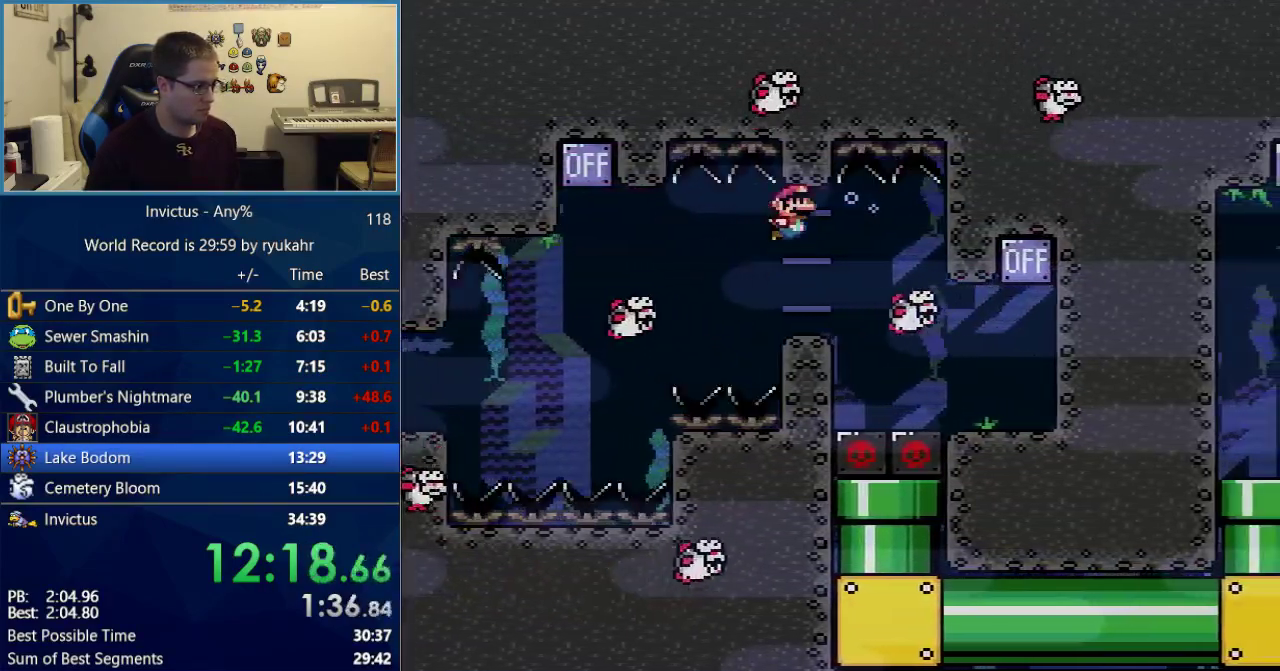
{"buttons": ["Y"], "events": [[17, "A", "up"], [17, "X", "down"], [17, "Y", "down"], [50, "B", "up"], [50, "DPAD_RIGHT", "down"], [83, "DPAD_UP", "up"], [83, "X", "up"], [333, "DPAD_RIGHT", "up"]]}
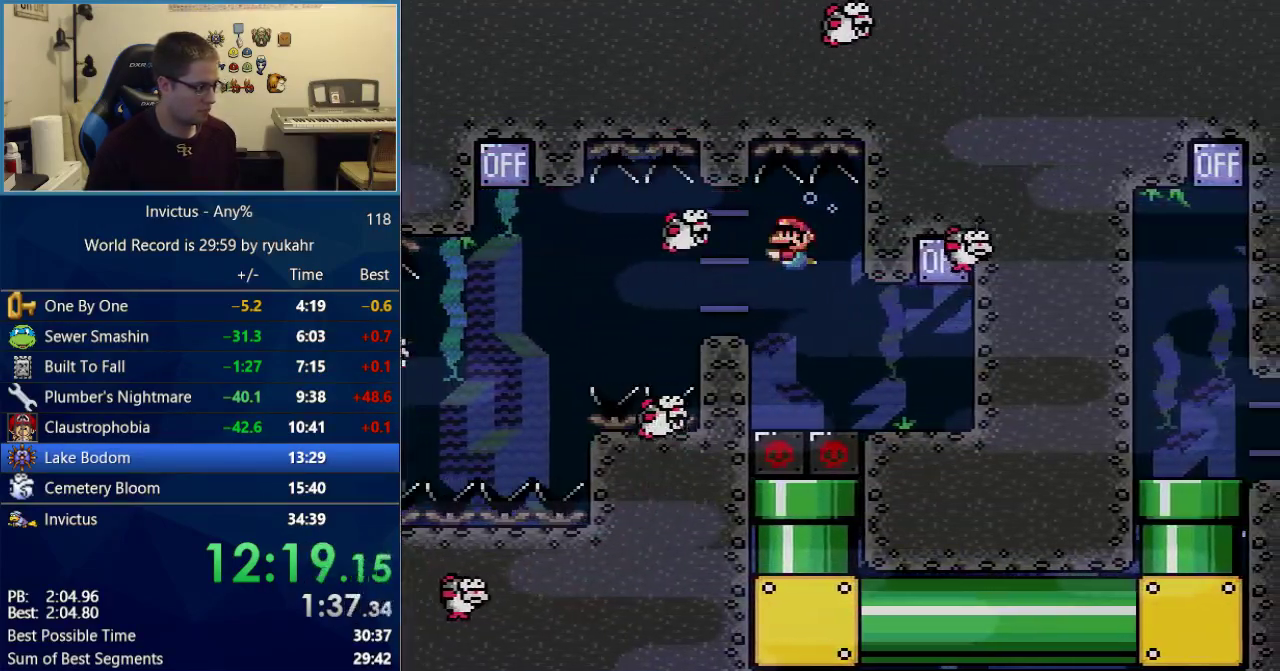
{"buttons": ["Y", "DPAD_DOWN", "DPAD_RIGHT"], "events": [[17, "DPAD_LEFT", "down"], [150, "DPAD_LEFT", "up"], [433, "DPAD_DOWN", "down"], [433, "DPAD_RIGHT", "down"]]}
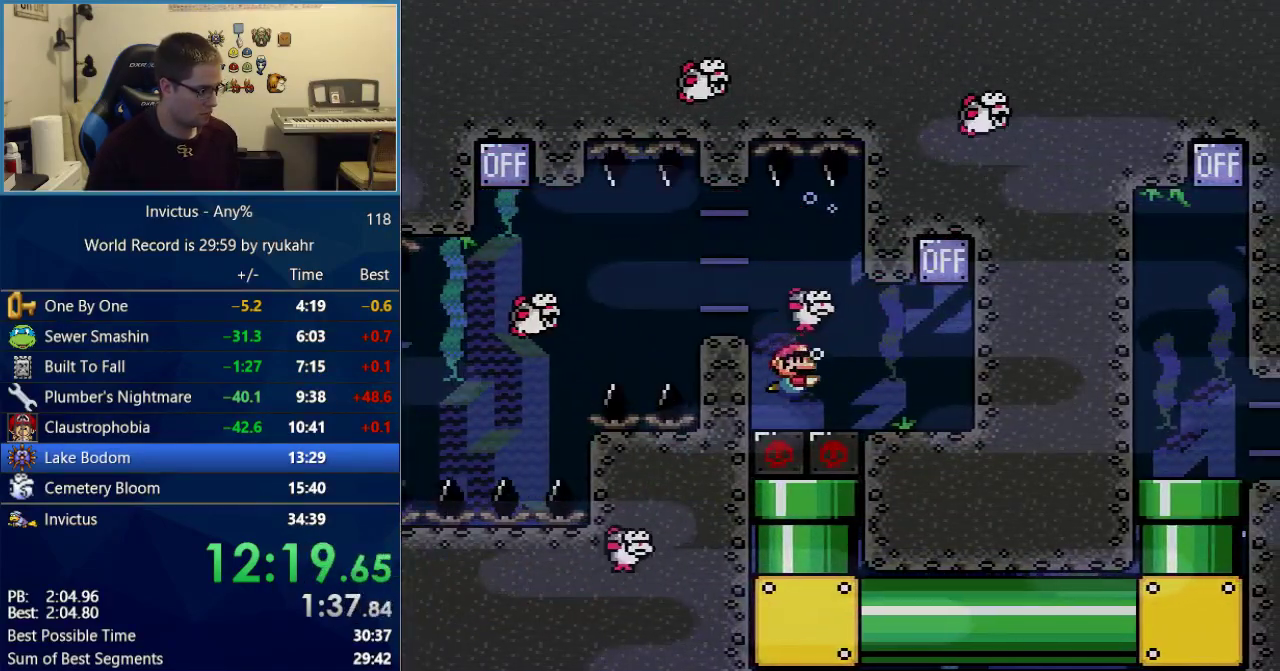
{"buttons": ["Y", "DPAD_DOWN", "DPAD_RIGHT"], "events": [[33, "B", "down"], [117, "B", "up"], [217, "B", "down"], [267, "B", "up"]]}
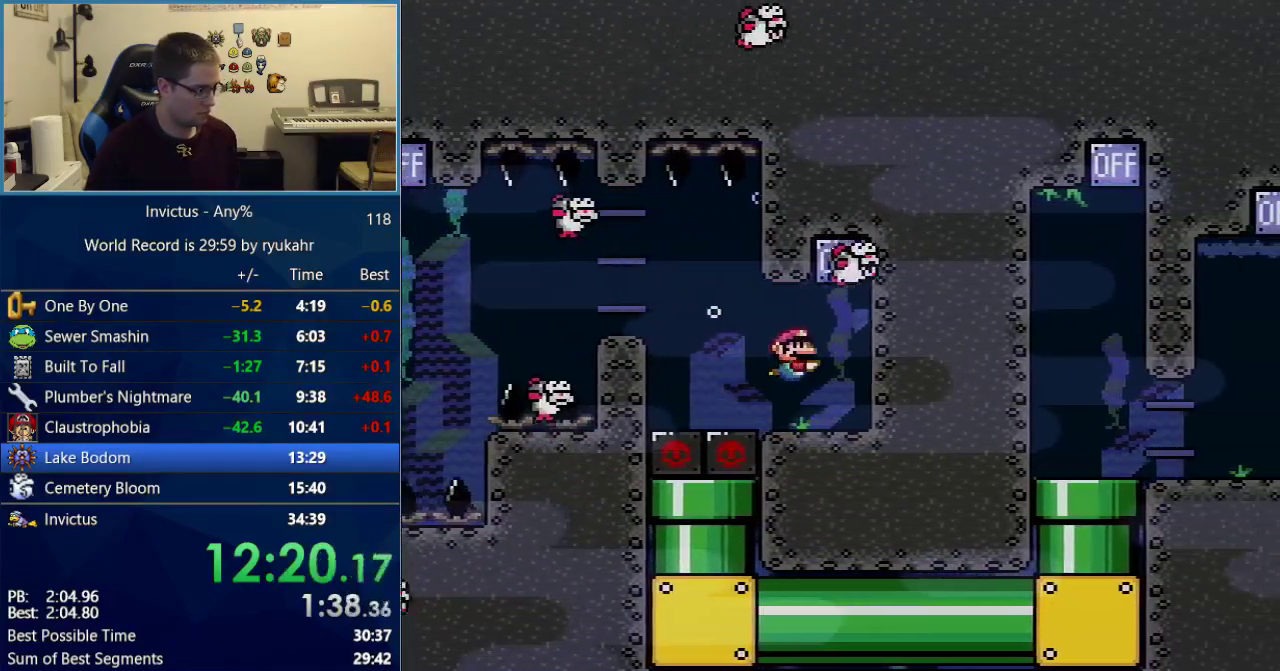
{"buttons": ["Y", "DPAD_LEFT"]}
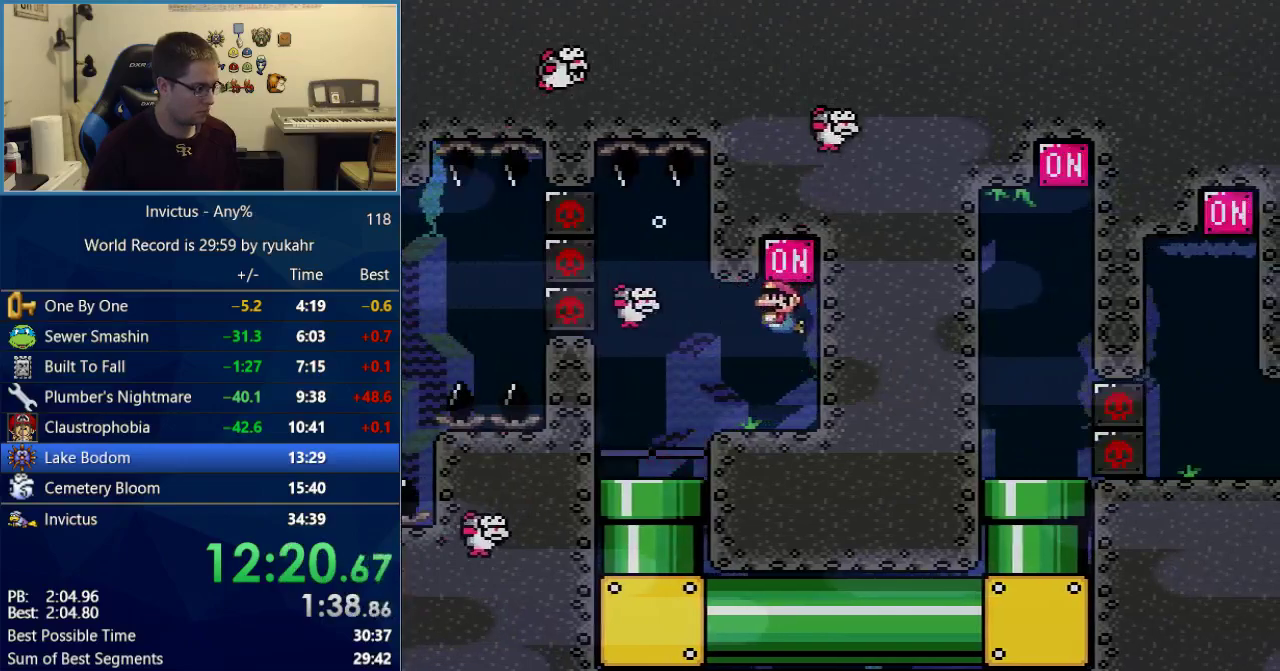
{"buttons": ["Y", "DPAD_LEFT"], "events": []}
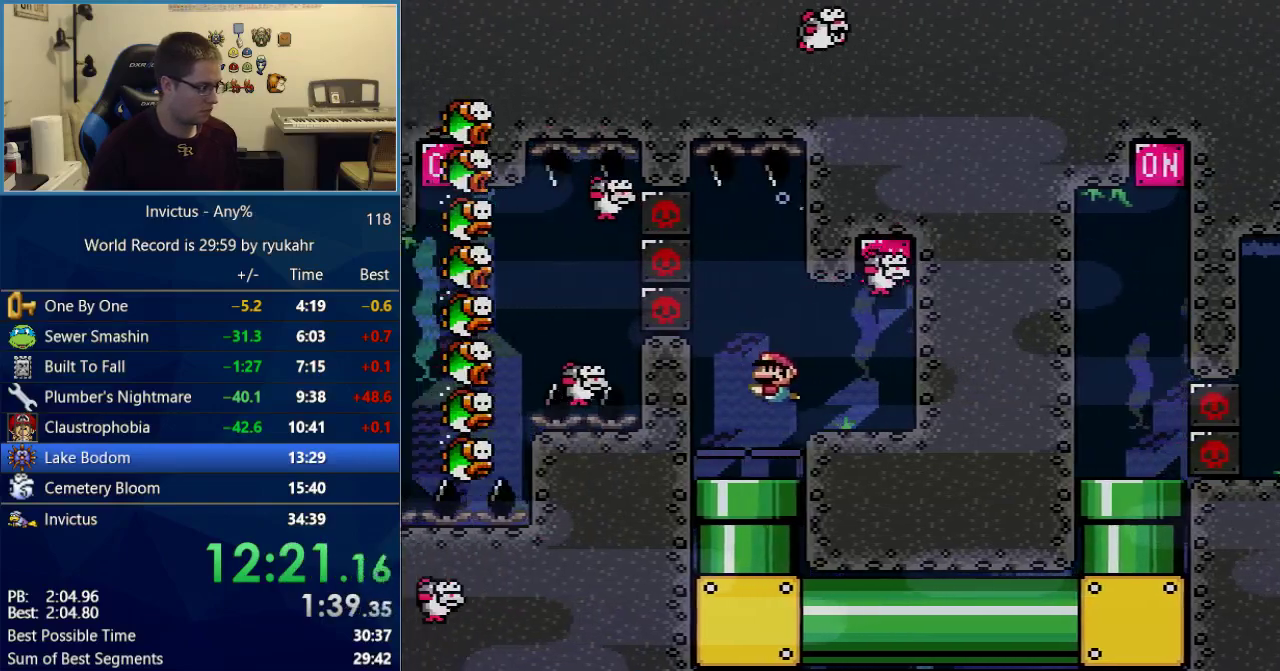
{"buttons": ["A"], "events": [[83, "DPAD_LEFT", "up"], [117, "DPAD_RIGHT", "down"], [183, "DPAD_DOWN", "down"], [250, "DPAD_RIGHT", "up"], [367, "B", "down"], [367, "Y", "up"], [433, "DPAD_DOWN", "up"], [450, "A", "down"], [450, "B", "up"]]}
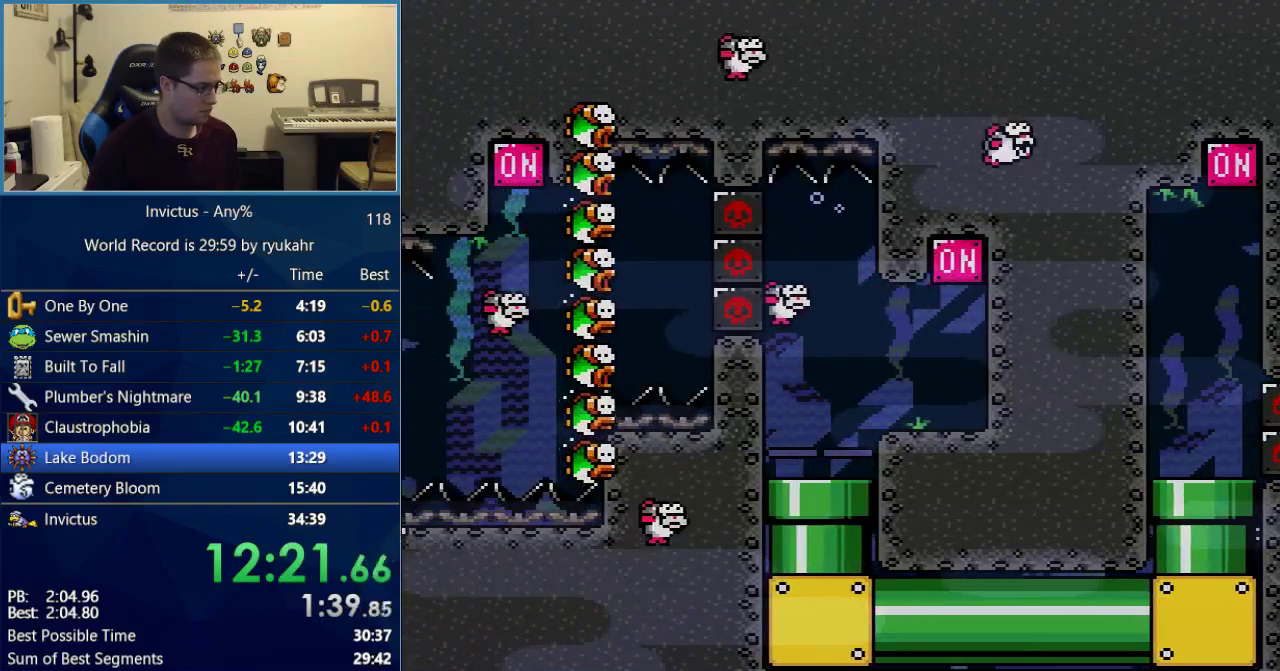
{"buttons": ["B", "DPAD_UP"], "events": [[50, "A", "up"], [50, "DPAD_UP", "down"], [83, "B", "down"], [433, "B", "up"], [500, "B", "down"]]}
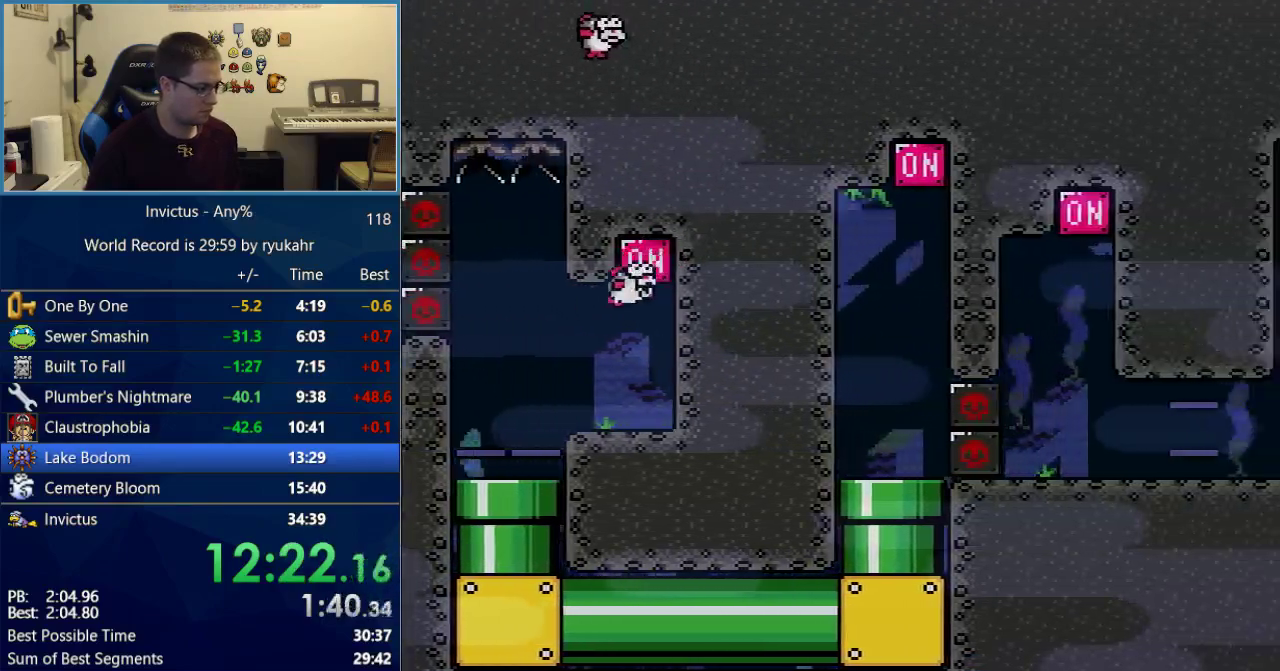
{"buttons": ["A", "DPAD_UP"], "events": [[50, "B", "up"], [83, "A", "down"], [117, "A", "up"], [117, "B", "down"], [217, "A", "down"], [217, "B", "up"], [267, "A", "up"], [267, "B", "down"], [367, "A", "down"], [367, "B", "up"], [400, "A", "up"], [400, "B", "down"], [483, "A", "down"], [483, "B", "up"]]}
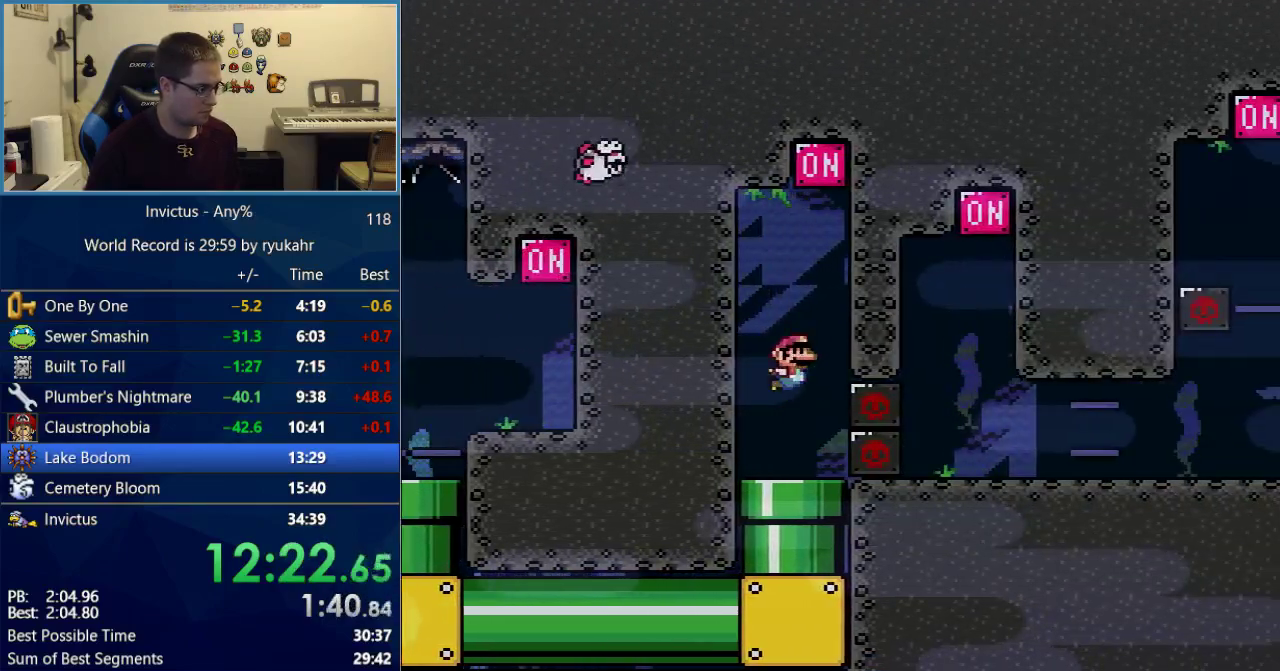
{"buttons": ["Y"], "events": [[17, "A", "up"], [50, "B", "down"], [83, "DPAD_RIGHT", "down"], [117, "A", "down"], [150, "A", "up"], [217, "DPAD_RIGHT", "up"], [233, "Y", "down"], [267, "B", "up"], [300, "DPAD_LEFT", "down"], [367, "DPAD_UP", "up"], [467, "DPAD_LEFT", "up"]]}
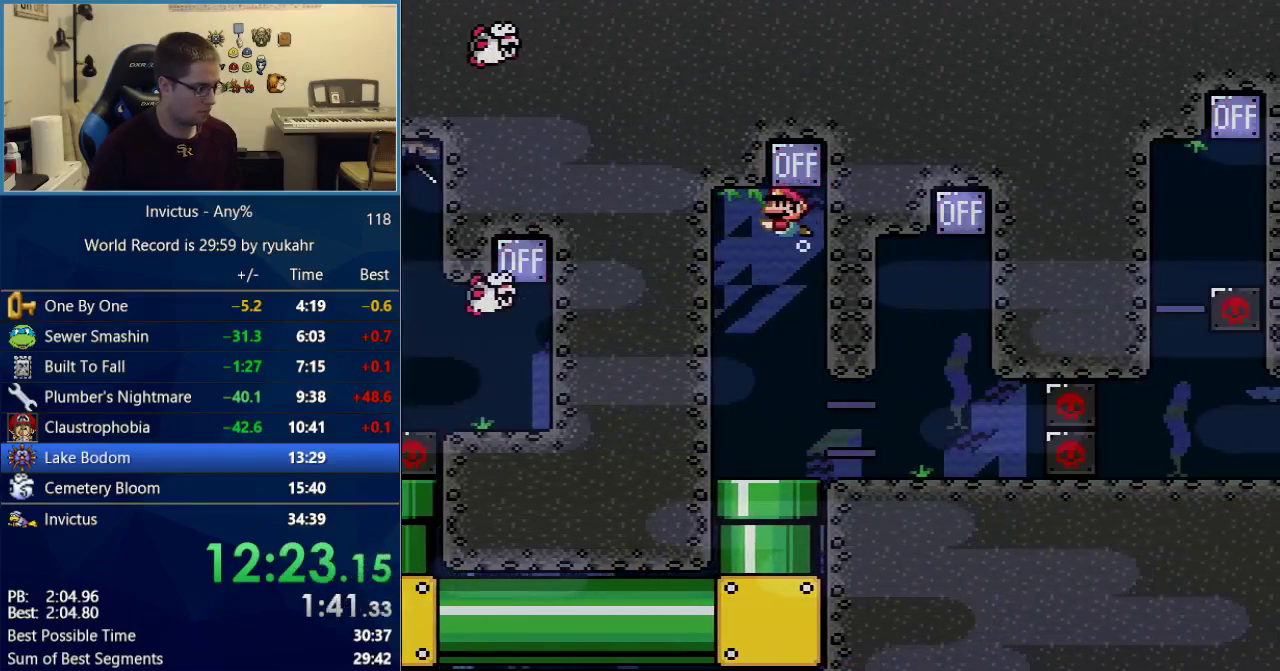
{"buttons": ["Y"], "events": []}
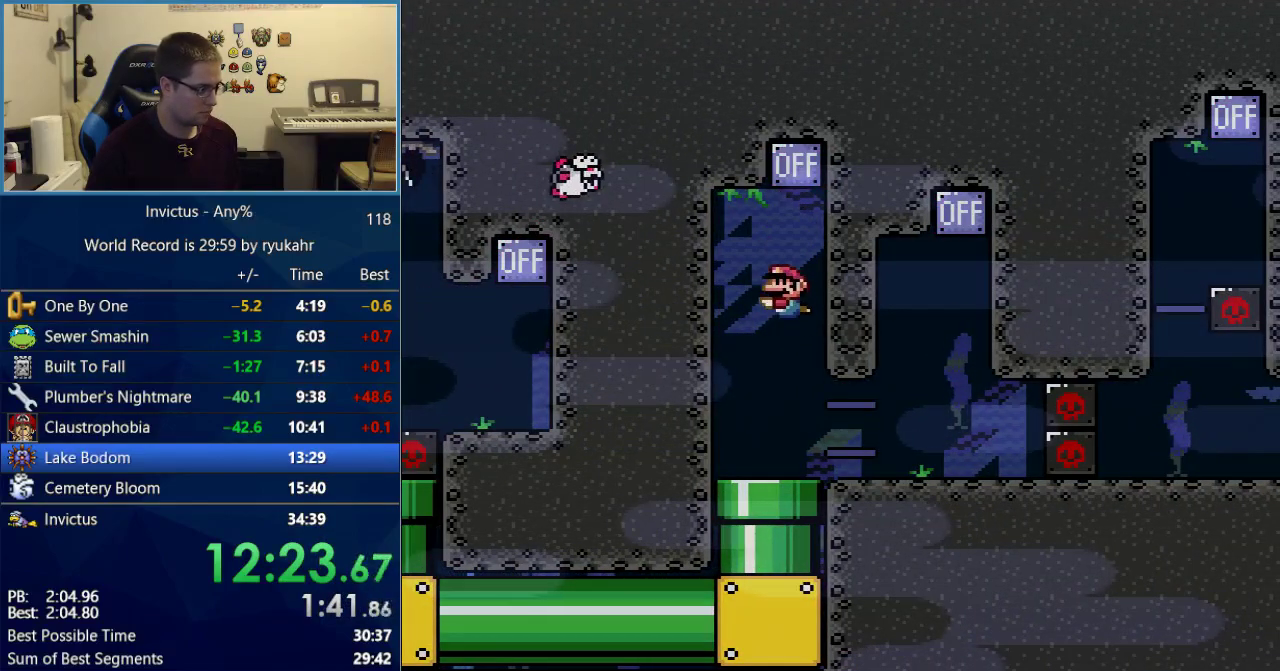
{"buttons": ["Y", "DPAD_DOWN", "DPAD_RIGHT"], "events": [[183, "DPAD_RIGHT", "down"], [200, "DPAD_DOWN", "down"], [400, "B", "down"], [467, "B", "up"]]}
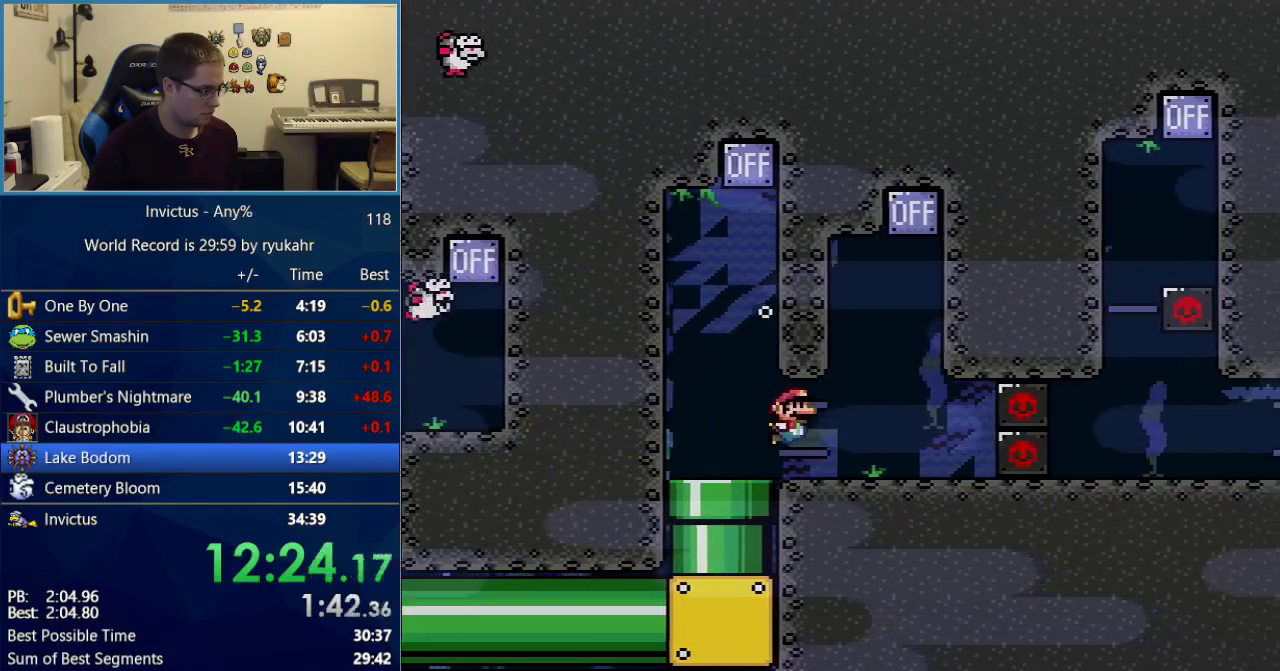
{"buttons": ["B", "DPAD_UP"], "events": [[150, "DPAD_DOWN", "up"], [183, "DPAD_UP", "down"], [217, "B", "down"], [233, "Y", "up"], [267, "A", "down"], [300, "B", "up"], [433, "B", "down"], [500, "A", "up"], [500, "DPAD_RIGHT", "up"]]}
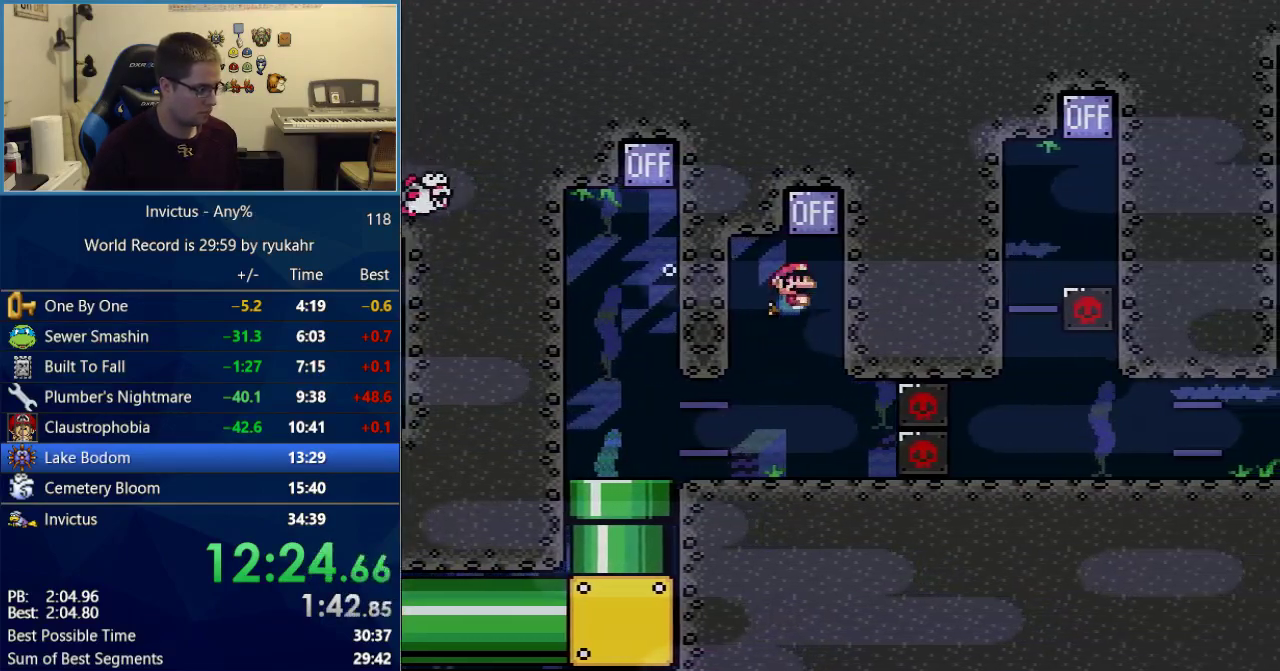
{"buttons": ["Y"], "events": [[17, "B", "up"], [17, "Y", "down"], [117, "DPAD_LEFT", "down"], [117, "DPAD_UP", "up"], [267, "DPAD_LEFT", "up"]]}
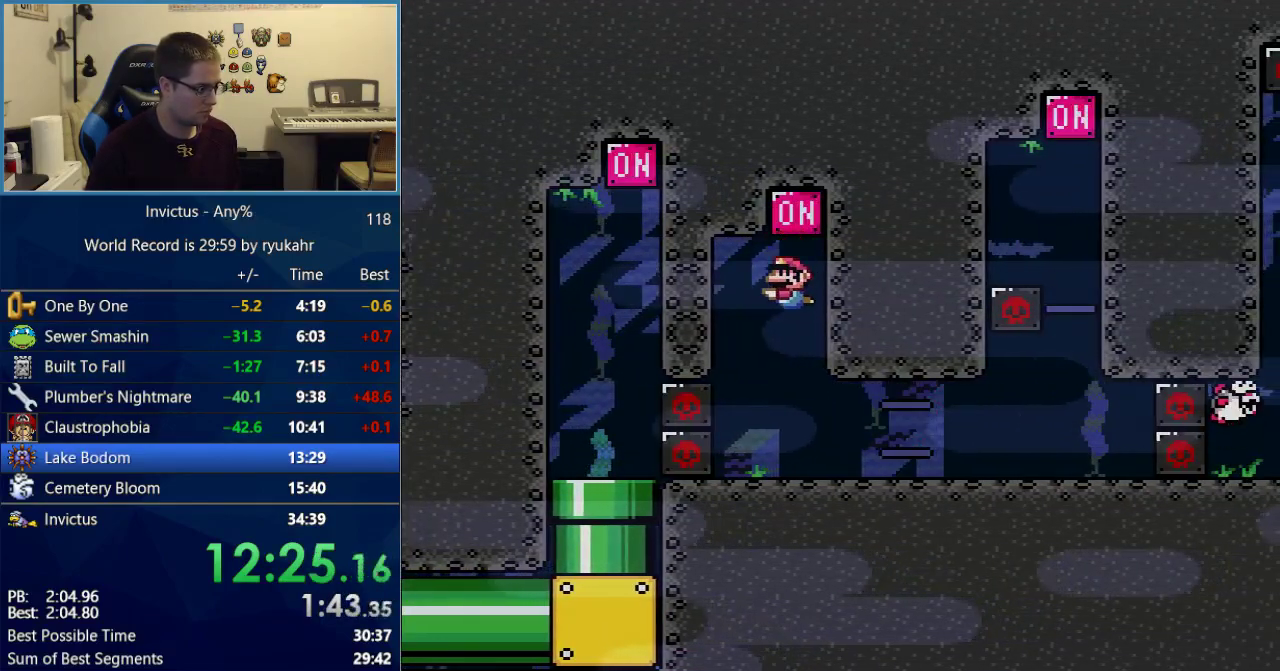
{"buttons": ["Y", "DPAD_DOWN", "DPAD_RIGHT"], "events": [[333, "DPAD_DOWN", "down"], [333, "DPAD_RIGHT", "down"]]}
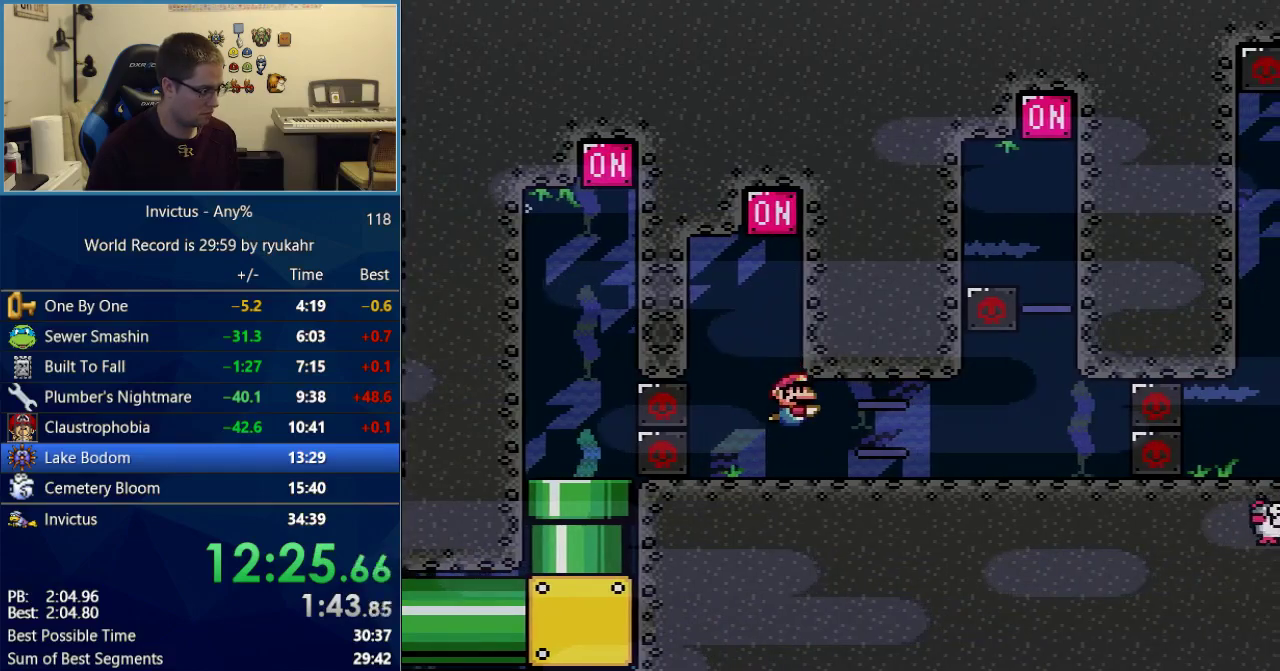
{"buttons": ["B", "Y", "DPAD_DOWN", "DPAD_RIGHT"], "events": [[83, "B", "down"], [150, "B", "up"], [483, "B", "down"]]}
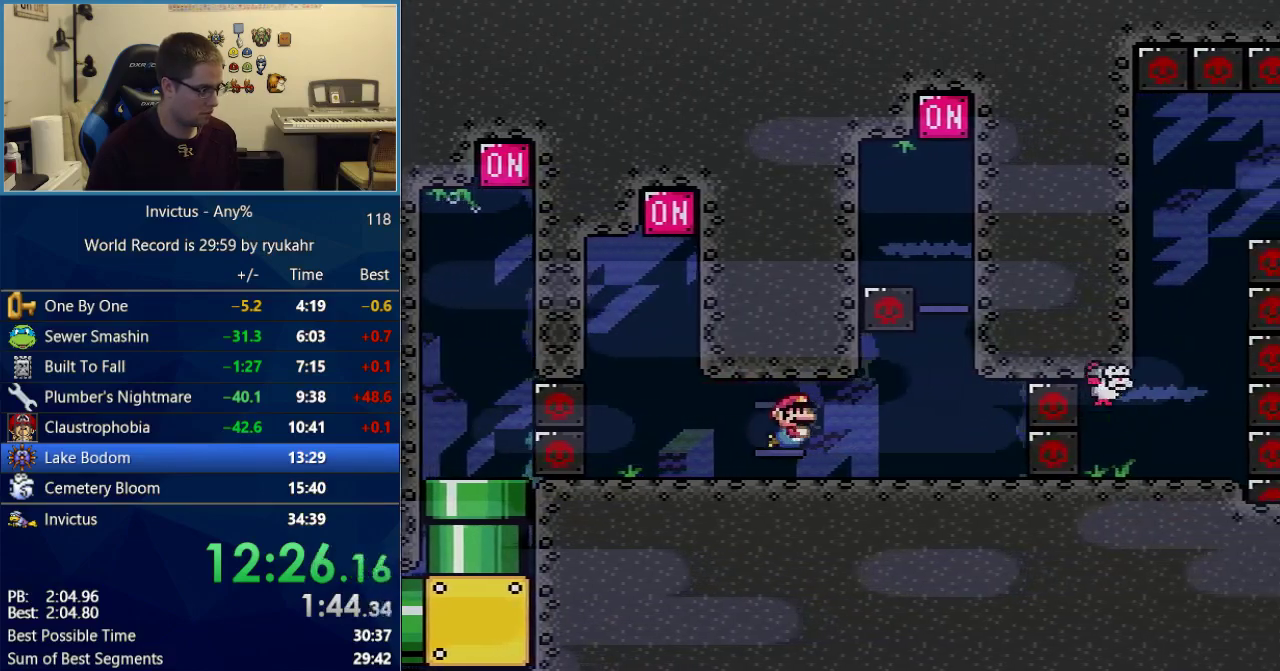
{"buttons": ["Y", "DPAD_UP", "DPAD_RIGHT"], "events": [[50, "B", "up"], [367, "DPAD_DOWN", "up"], [467, "DPAD_UP", "down"]]}
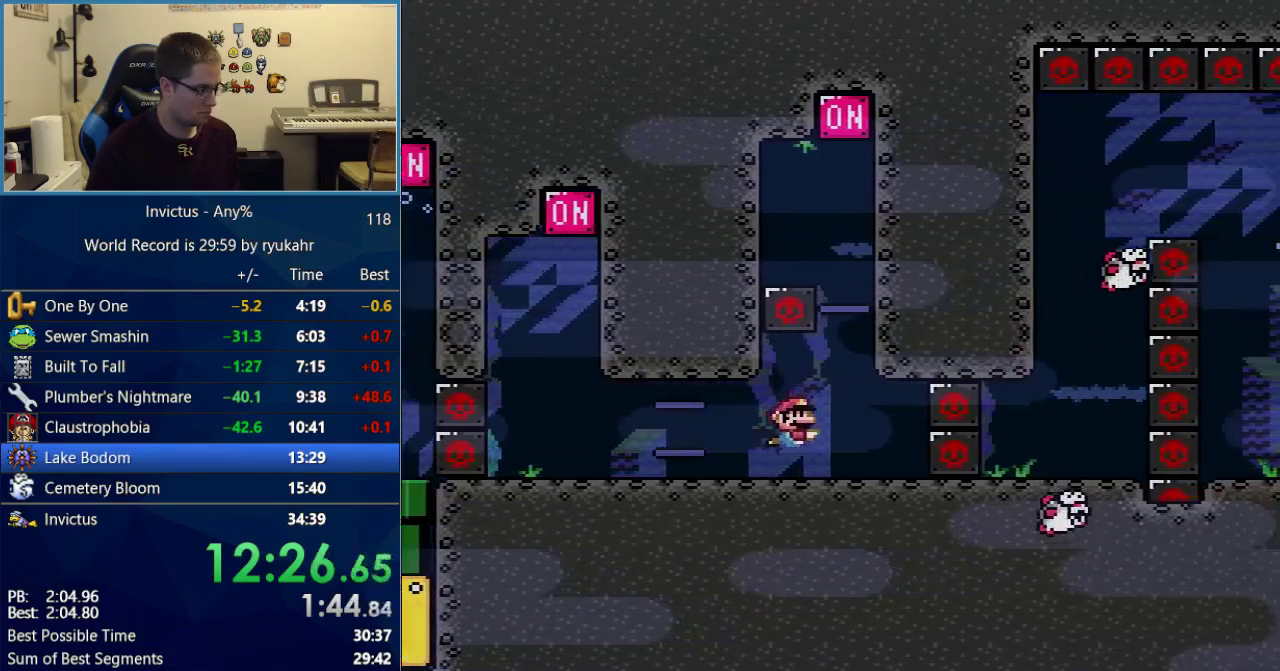
{"buttons": ["DPAD_UP"], "events": [[50, "B", "down"], [83, "Y", "up"], [150, "A", "down"], [150, "B", "up"], [267, "B", "down"], [300, "A", "up"], [333, "B", "up"], [400, "B", "down"], [467, "B", "up"], [467, "DPAD_RIGHT", "up"]]}